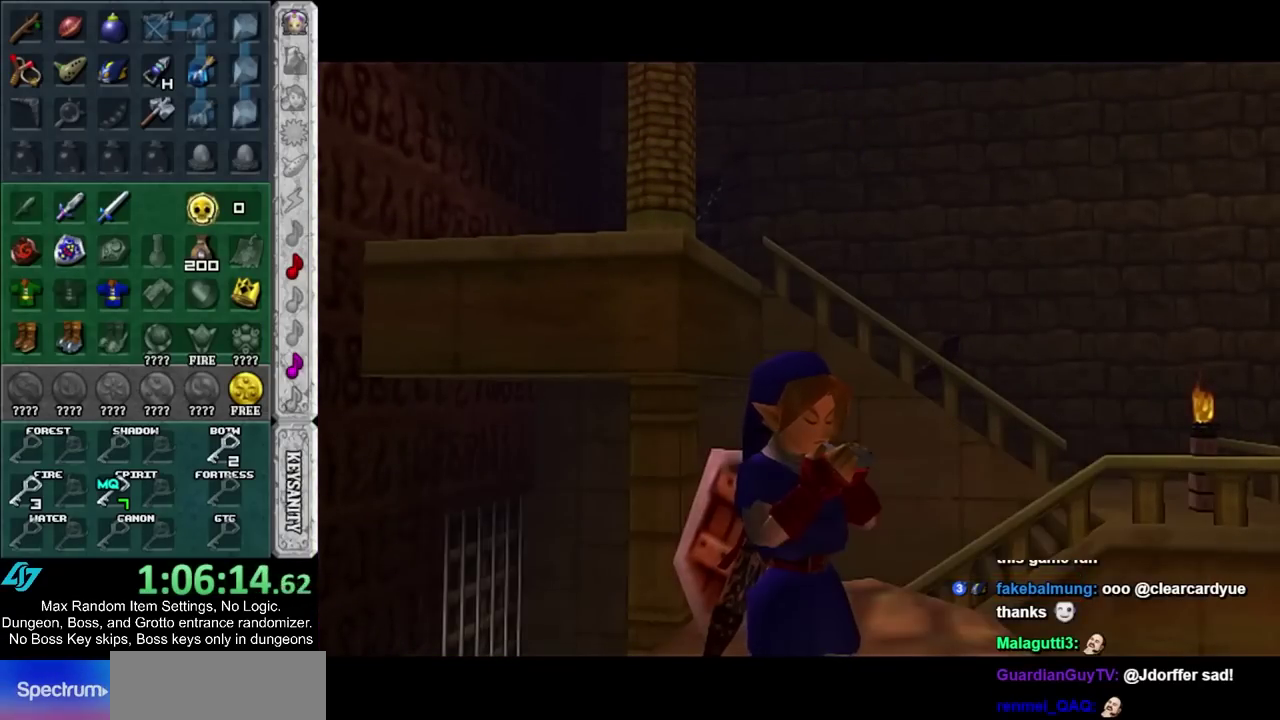
Gameplay with a controller; each line is a JSON object with the inputs held at the frame after it. "events" lists button and stick changes between this image and that frame as [ms after this image, input, new state], when the widget could be followed in between. Not read: L3 R3.
{"buttons": ["L1"], "left_stick": "center", "right_stick": "center", "events": [[283, "left_stick", "down"], [350, "left_stick", "center"], [450, "L1", "down"]]}
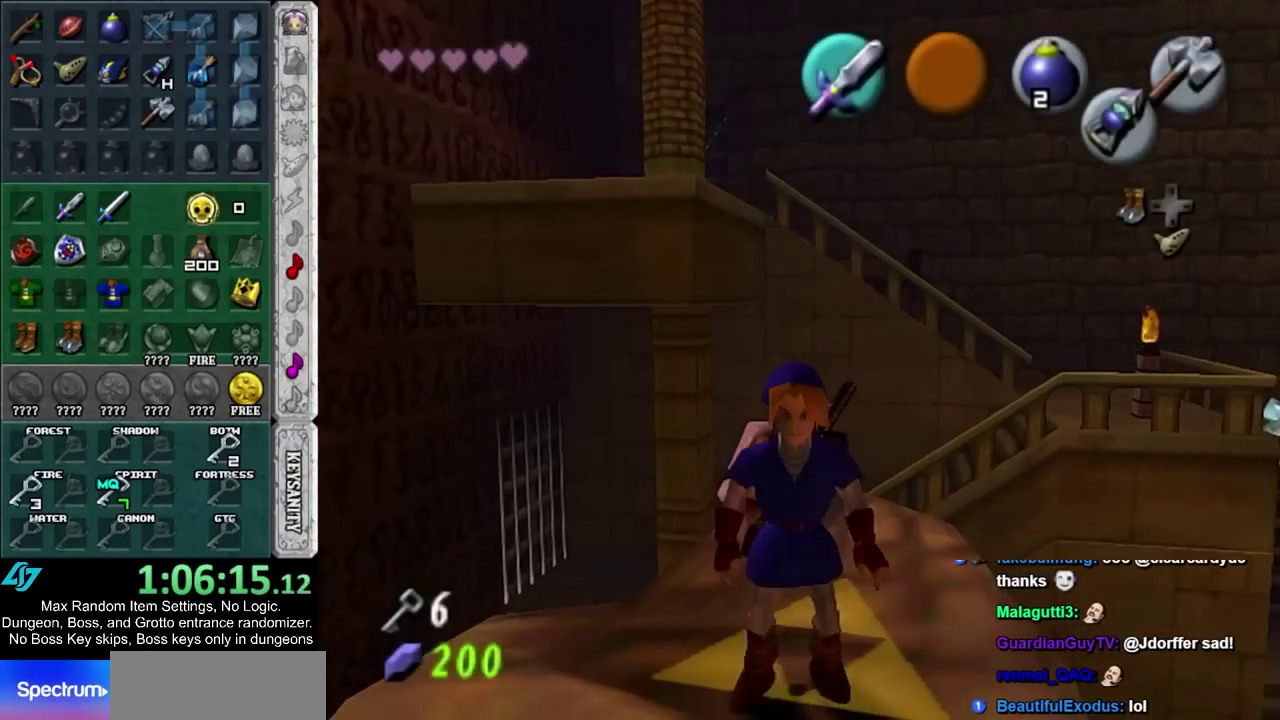
{"buttons": [], "left_stick": "center", "right_stick": "center", "events": [[133, "L1", "up"]]}
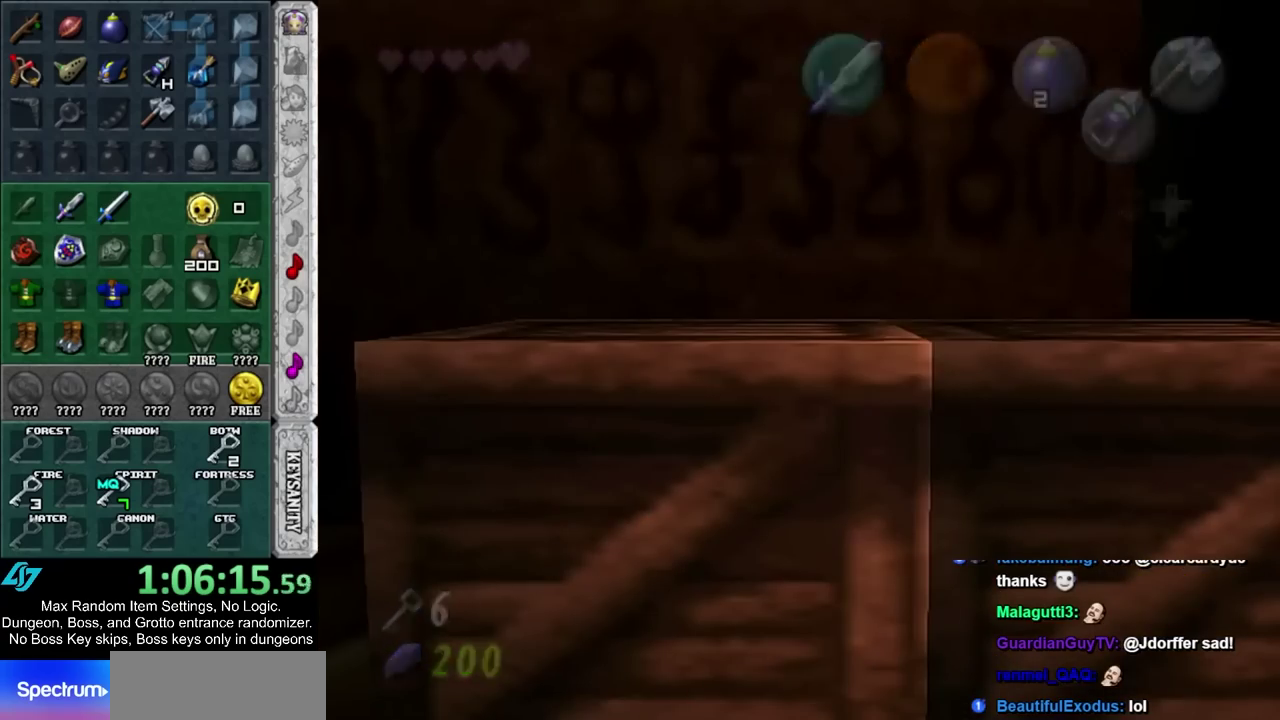
{"buttons": [], "left_stick": "center", "right_stick": "center", "events": []}
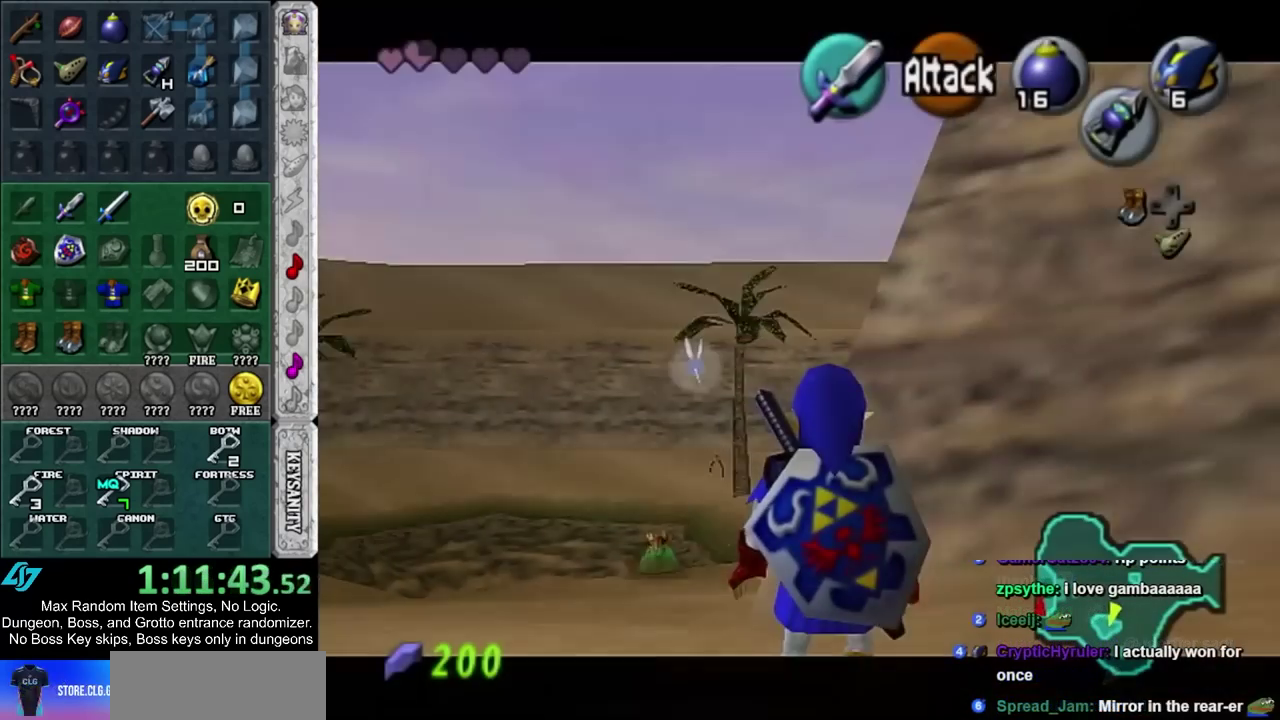
{"buttons": ["L1"], "left_stick": "center", "right_stick": "center", "events": [[267, "L1", "down"]]}
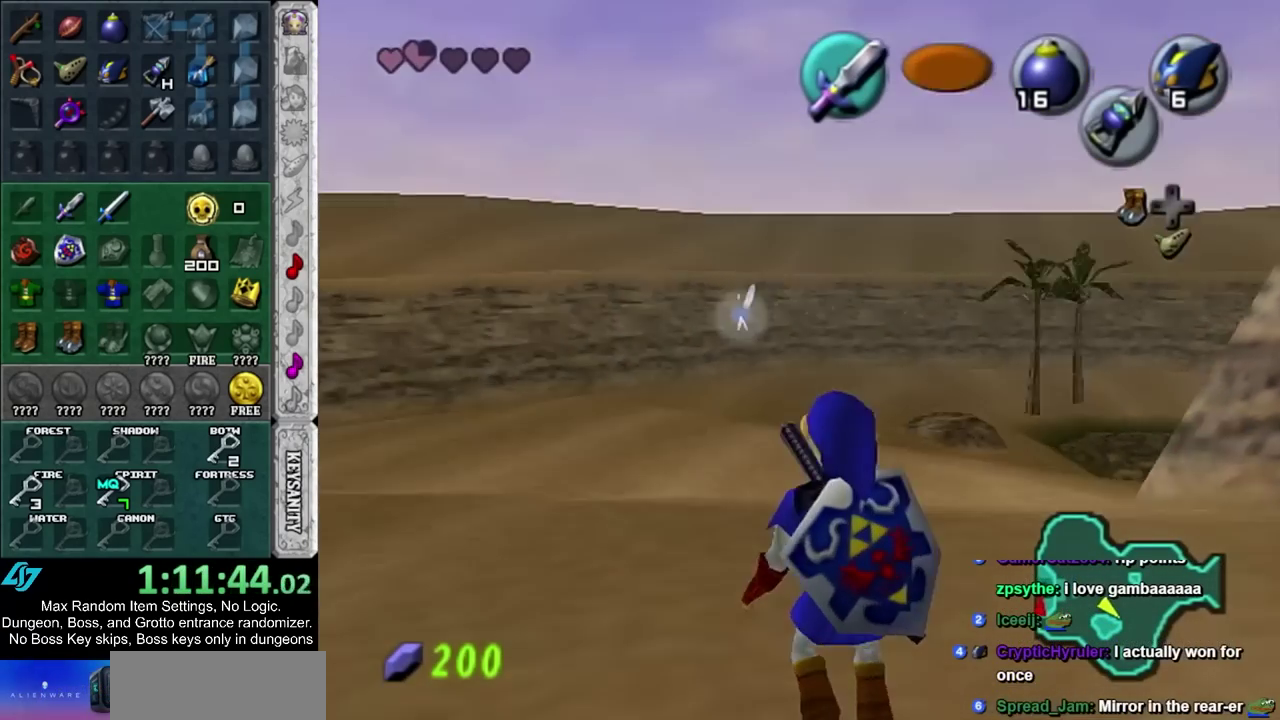
{"buttons": ["L1"], "left_stick": "center", "right_stick": "center", "events": [[233, "L1", "up"], [350, "L1", "down"]]}
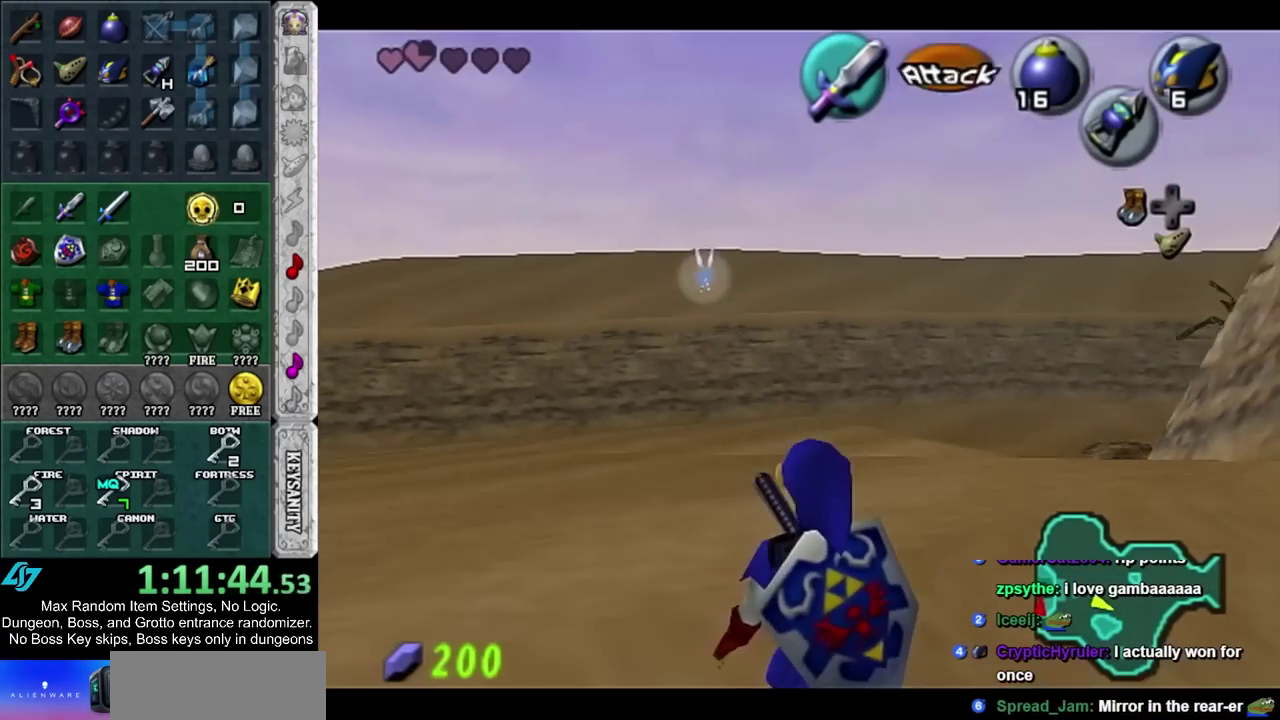
{"buttons": ["L1"], "left_stick": "center", "right_stick": "center", "events": []}
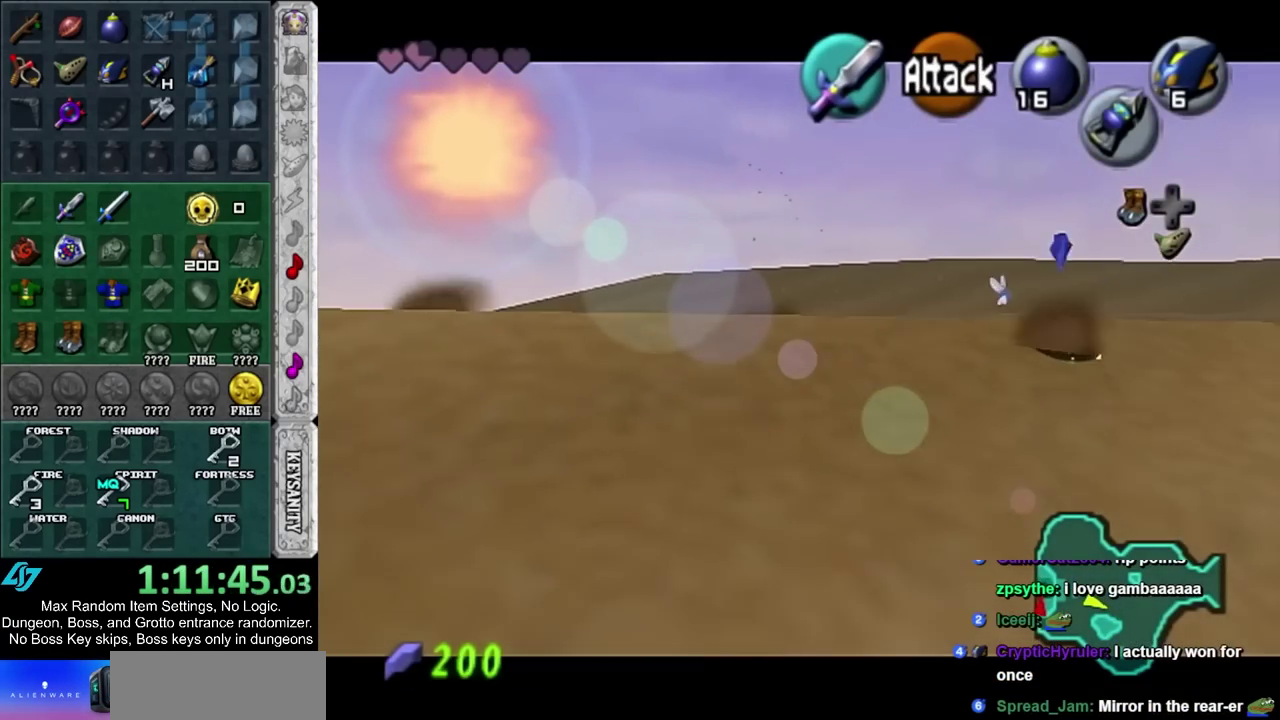
{"buttons": ["L1"], "left_stick": "center", "right_stick": "center", "events": []}
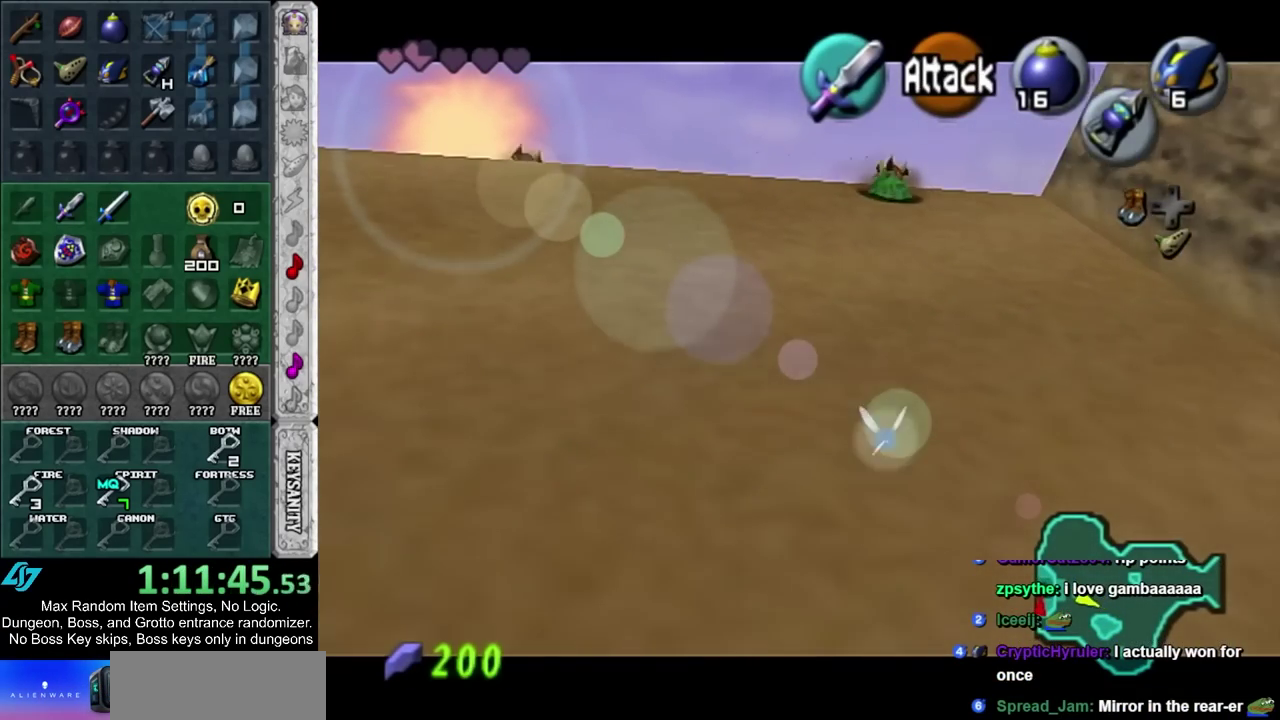
{"buttons": ["L1"], "left_stick": "down-left", "right_stick": "center", "events": [[167, "left_stick", "down-left"]]}
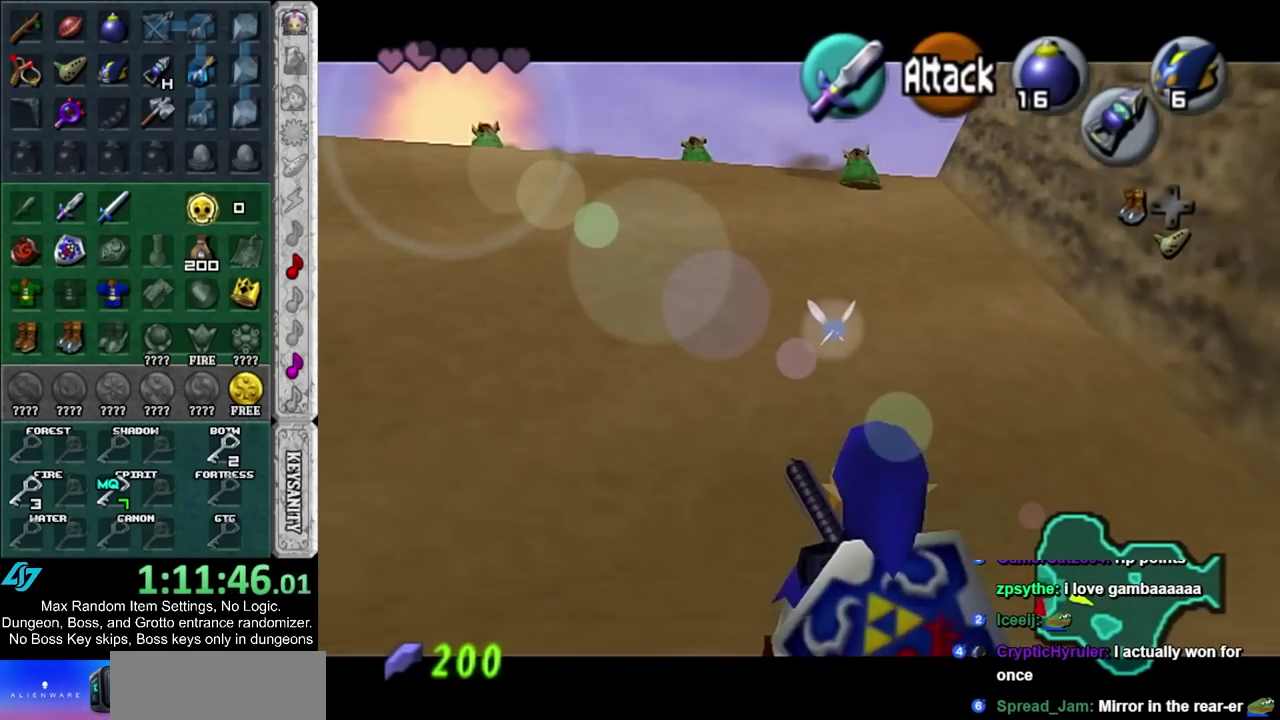
{"buttons": ["L1"], "left_stick": "down-left", "right_stick": "center", "events": []}
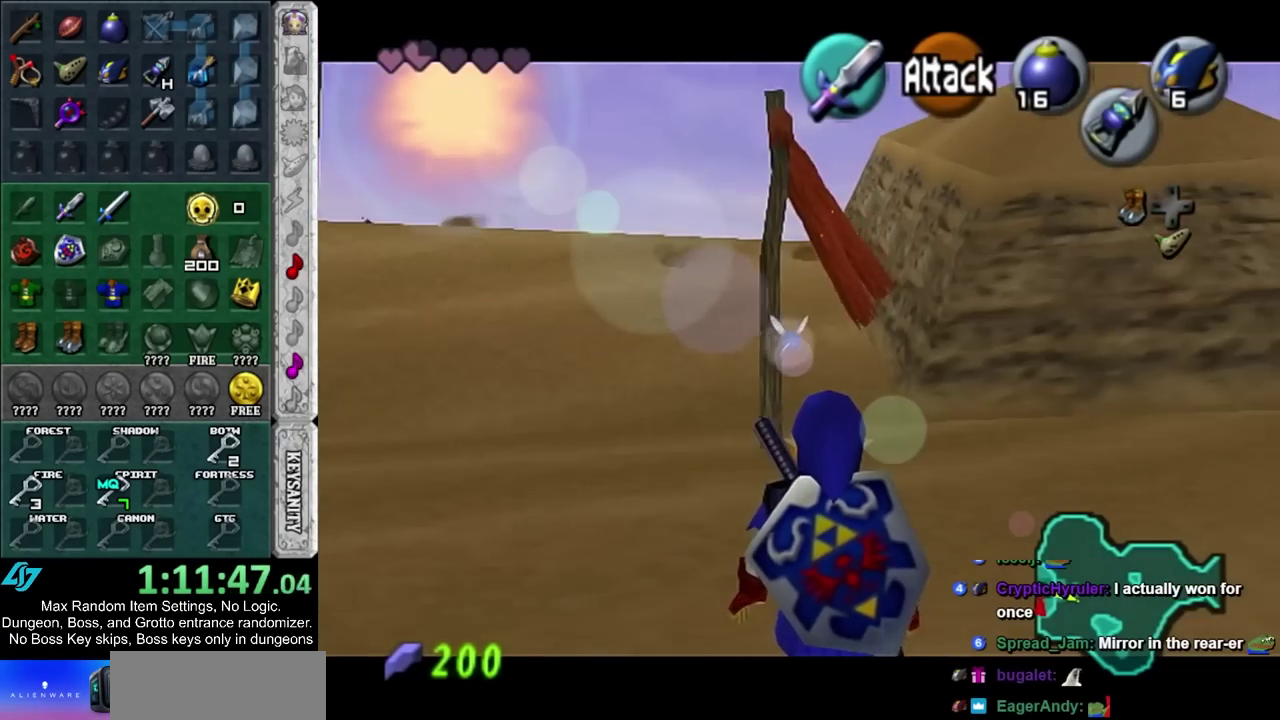
{"buttons": ["L1"], "left_stick": "down-left", "right_stick": "center", "events": []}
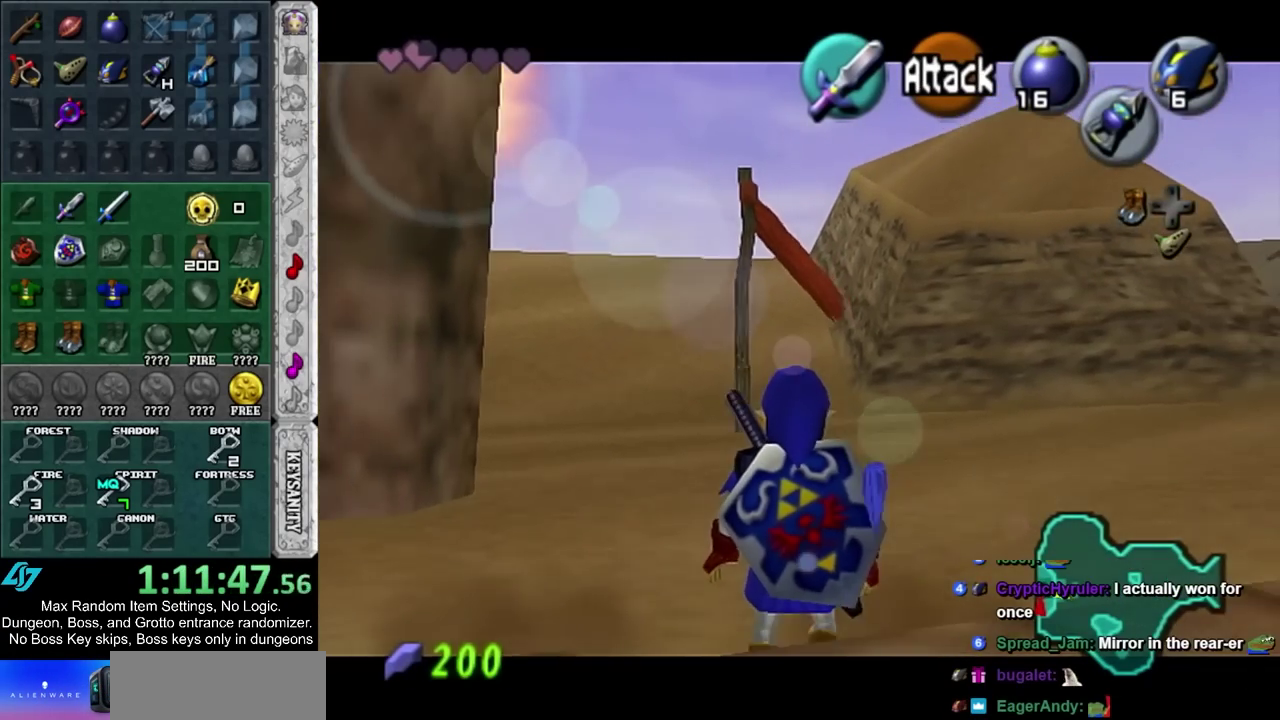
{"buttons": ["L1"], "left_stick": "center", "right_stick": "center", "events": [[67, "left_stick", "center"]]}
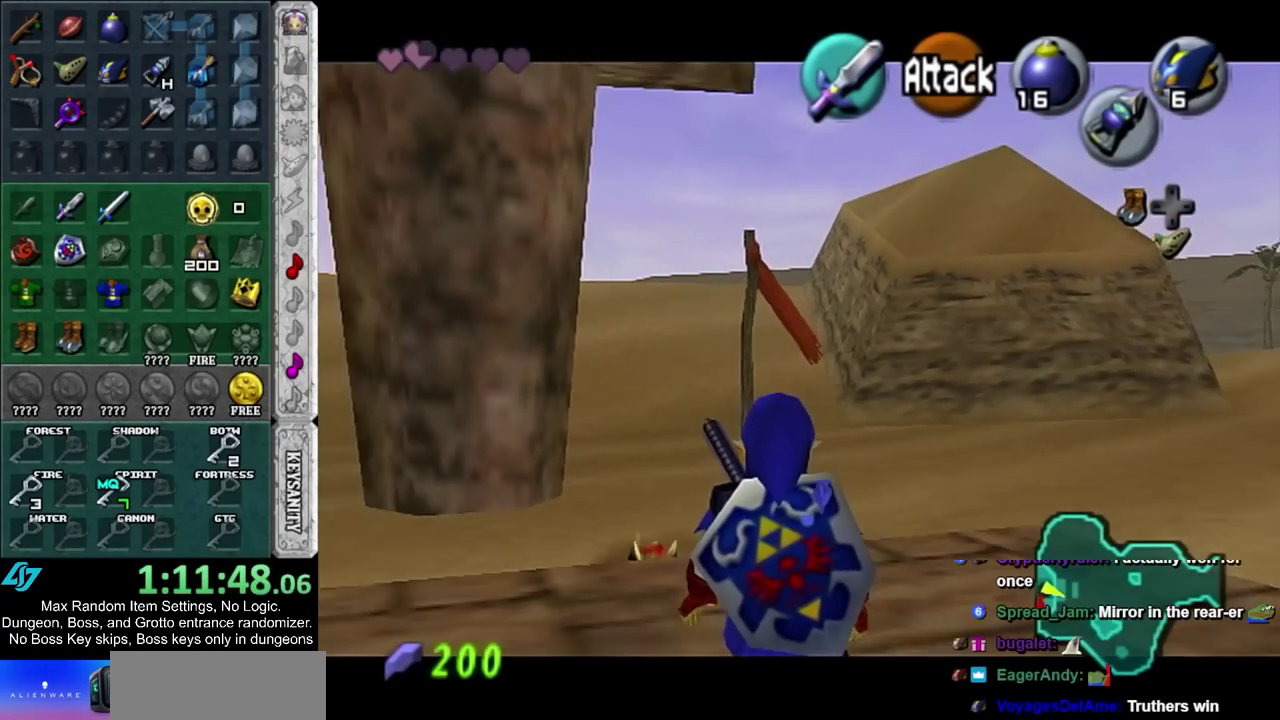
{"buttons": ["L1"], "left_stick": "center", "right_stick": "center", "events": []}
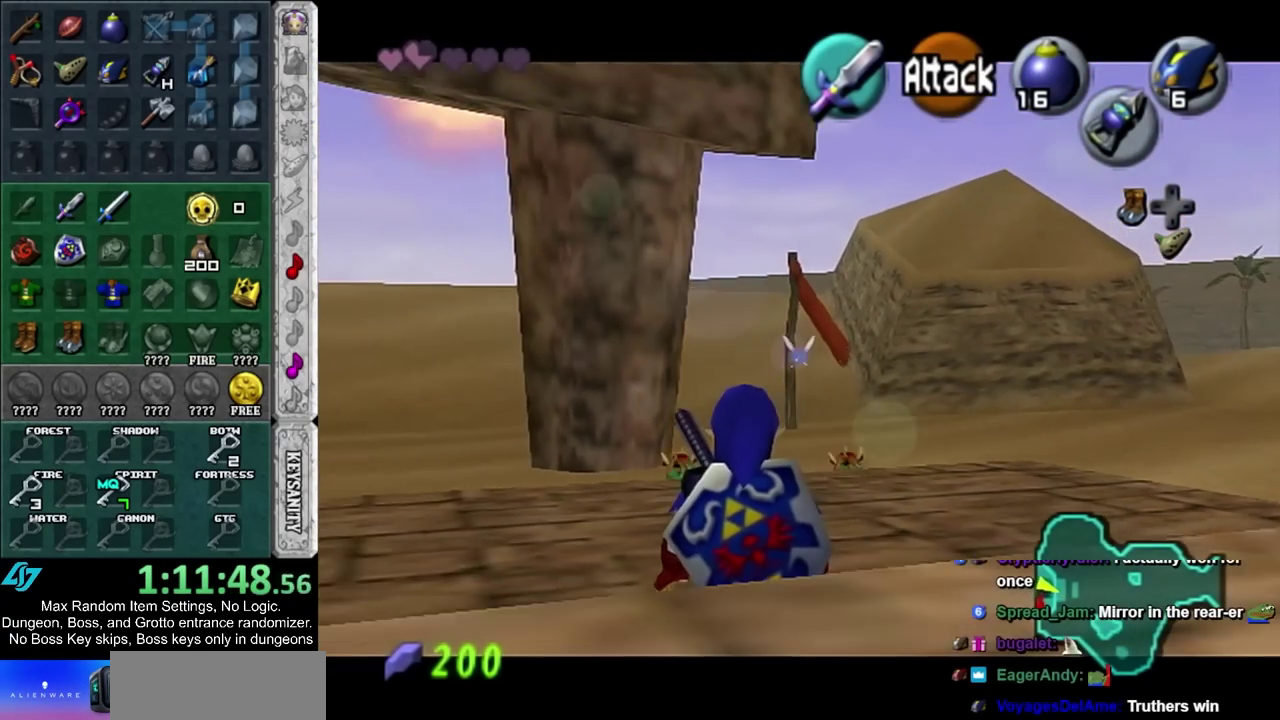
{"buttons": ["L1"], "left_stick": "center", "right_stick": "center", "events": [[100, "L1", "up"], [483, "L1", "down"]]}
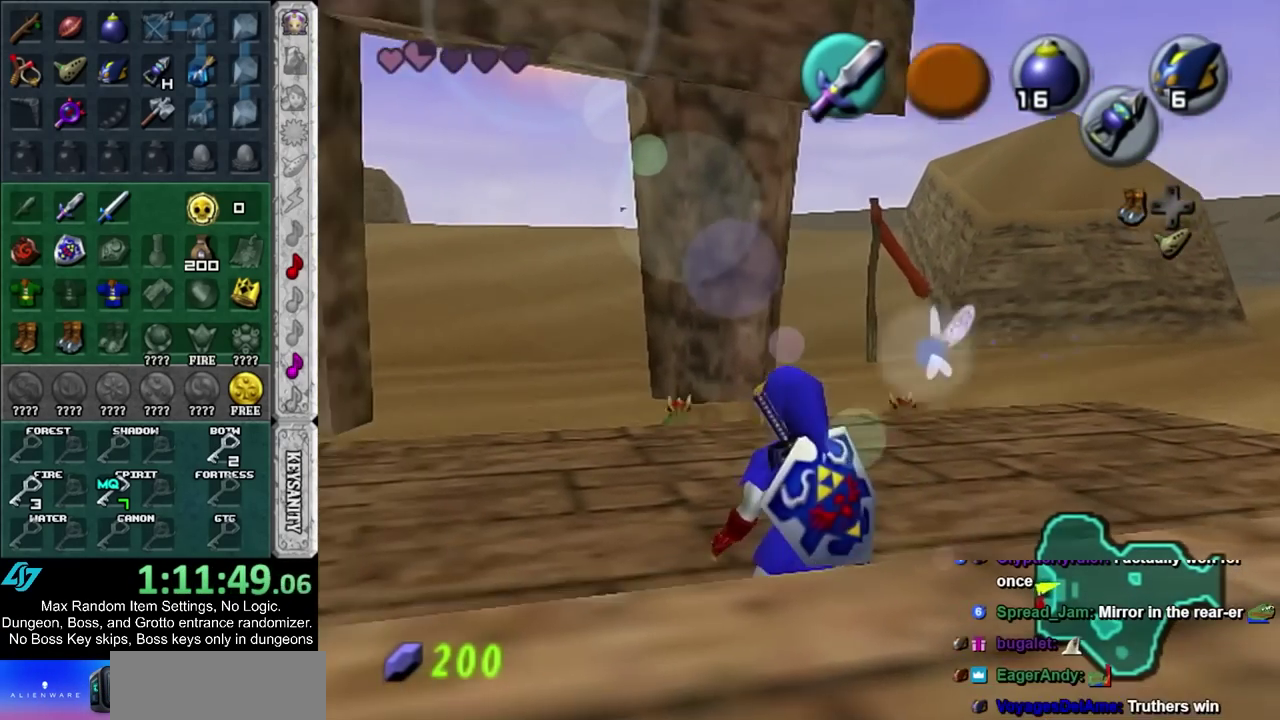
{"buttons": [], "left_stick": "center", "right_stick": "center", "events": [[200, "L1", "up"]]}
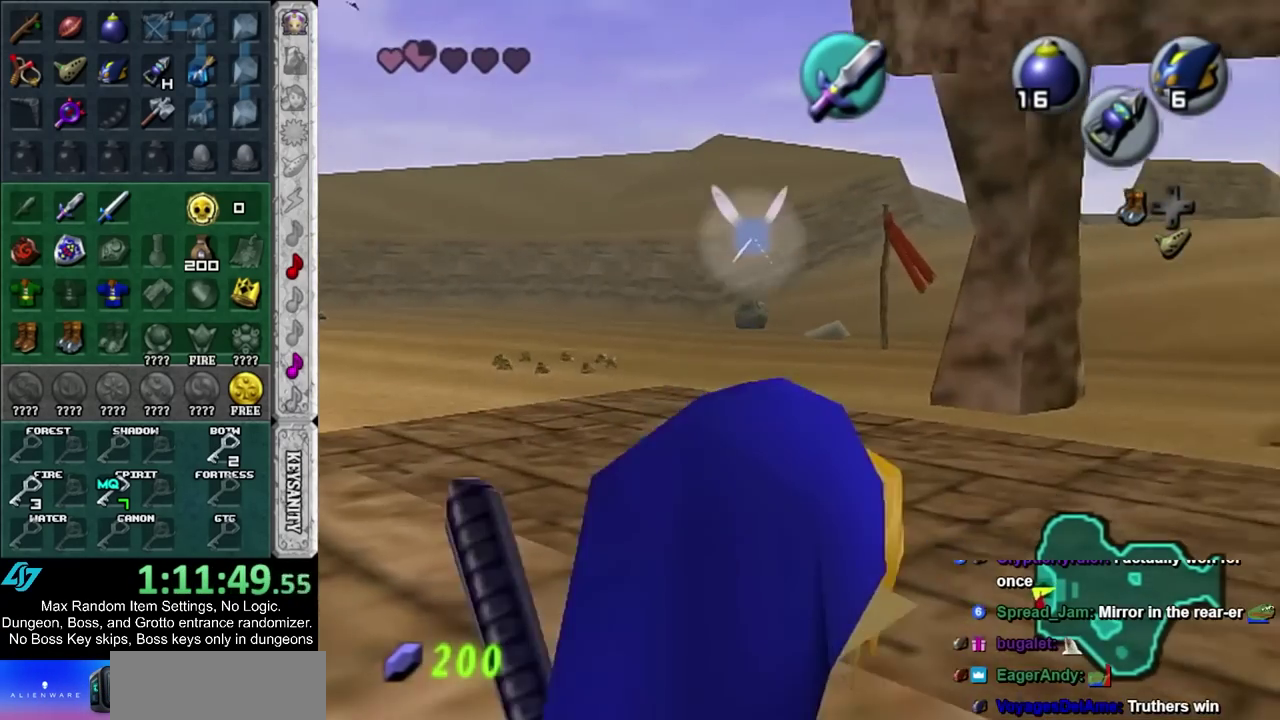
{"buttons": ["L1"], "left_stick": "center", "right_stick": "center", "events": [[233, "L1", "down"]]}
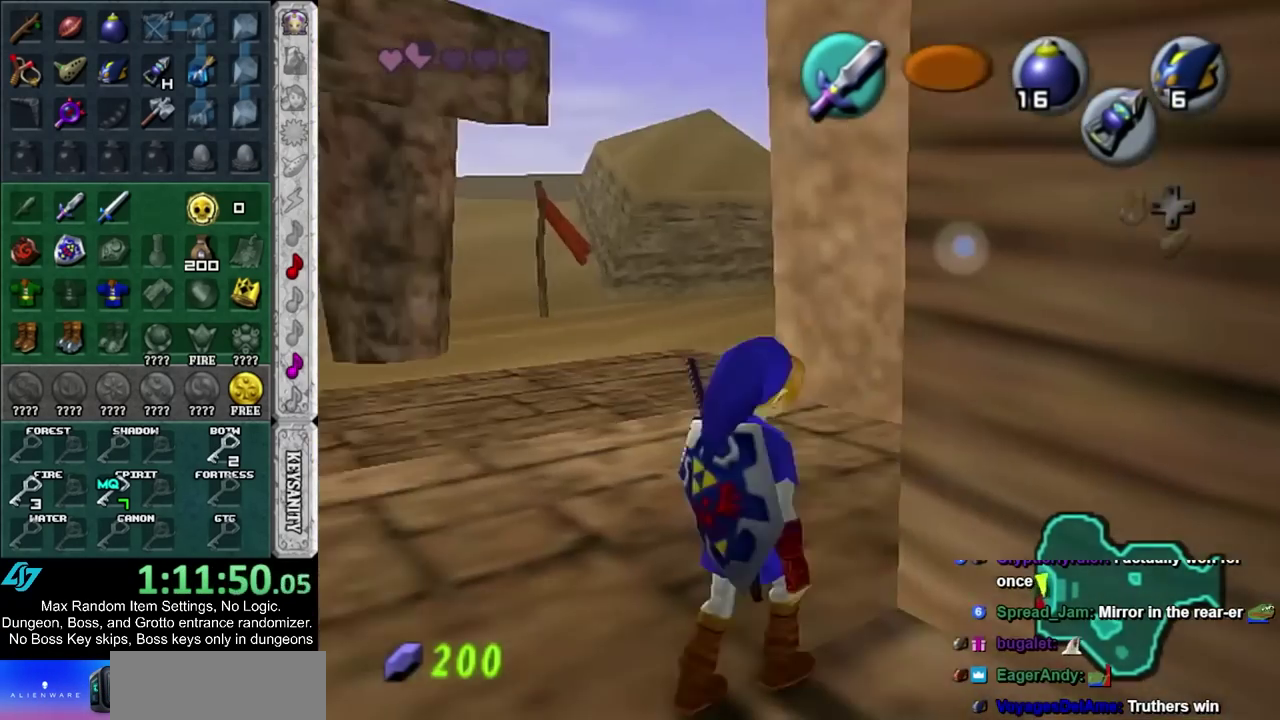
{"buttons": [], "left_stick": "center", "right_stick": "center", "events": [[317, "L1", "up"]]}
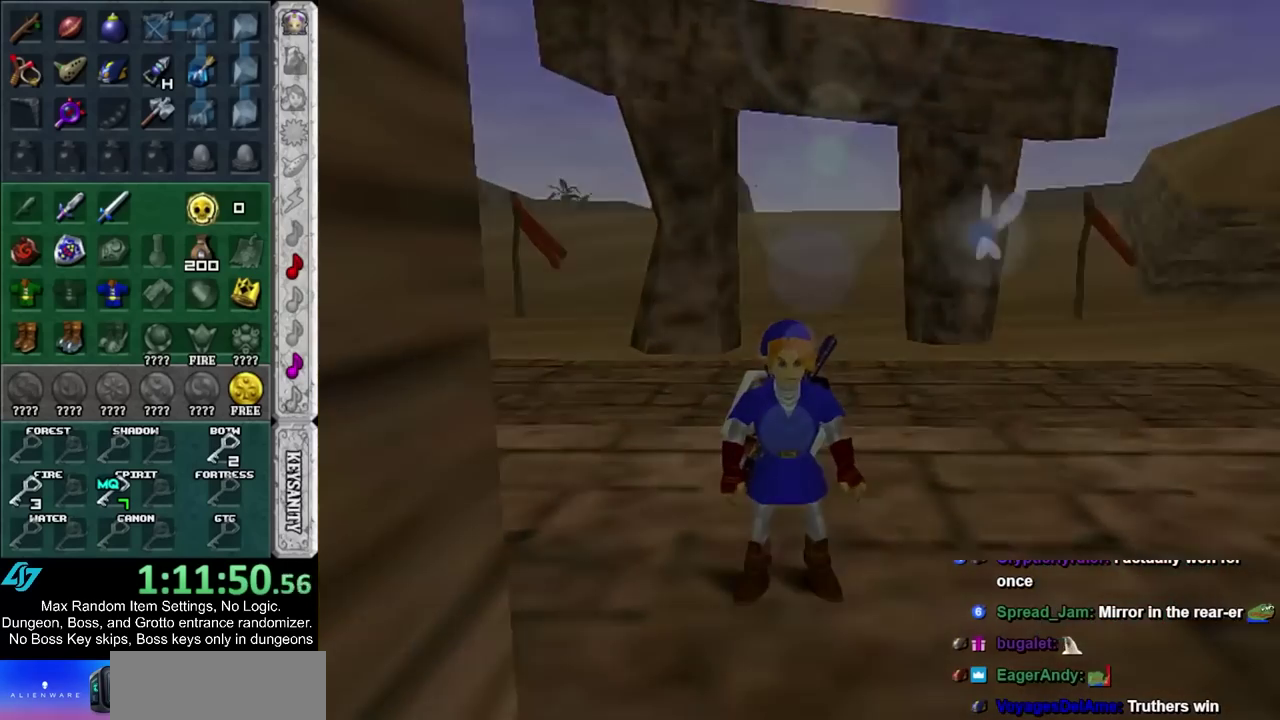
{"buttons": [], "left_stick": "center", "right_stick": "center", "events": []}
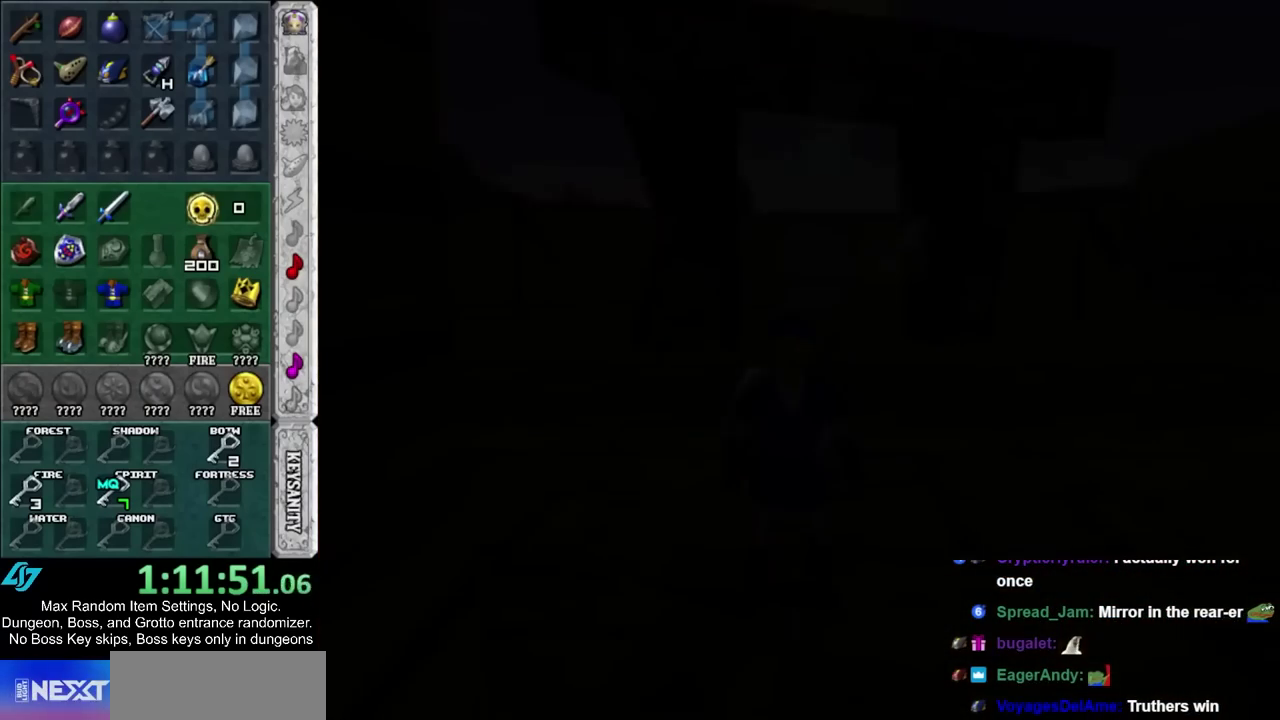
{"buttons": [], "left_stick": "center", "right_stick": "center", "events": []}
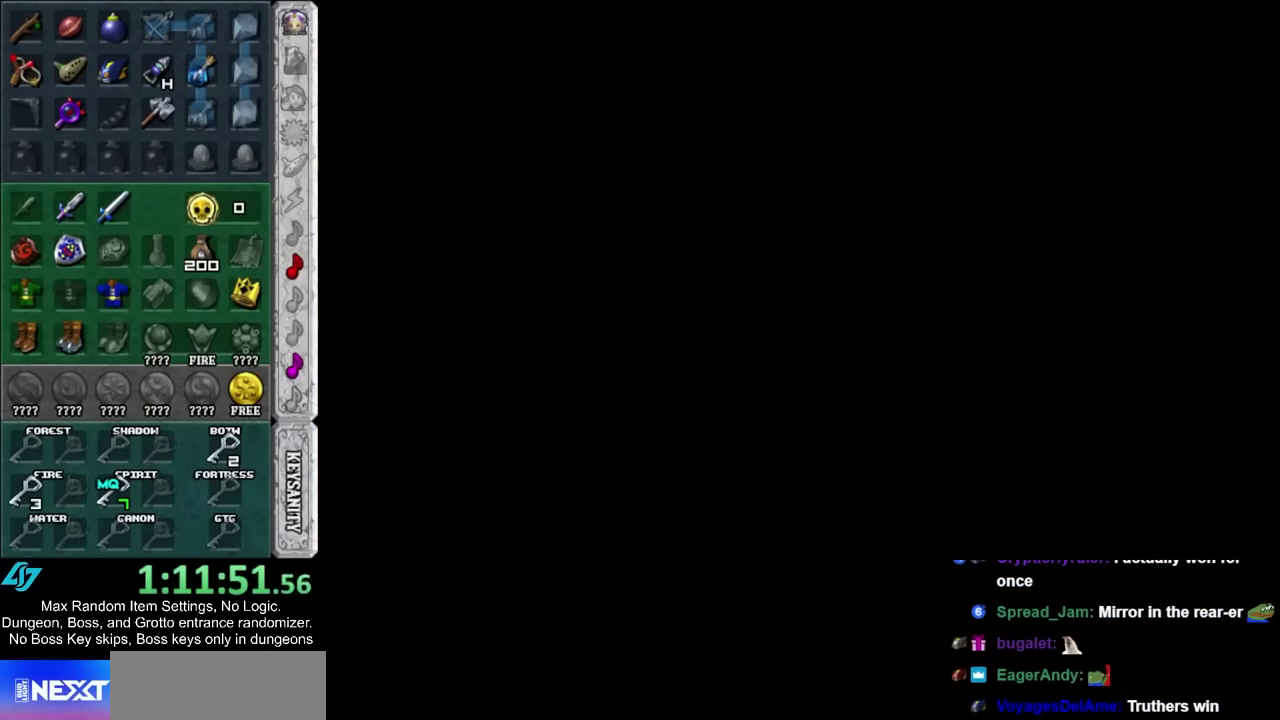
{"buttons": [], "left_stick": "center", "right_stick": "center", "events": []}
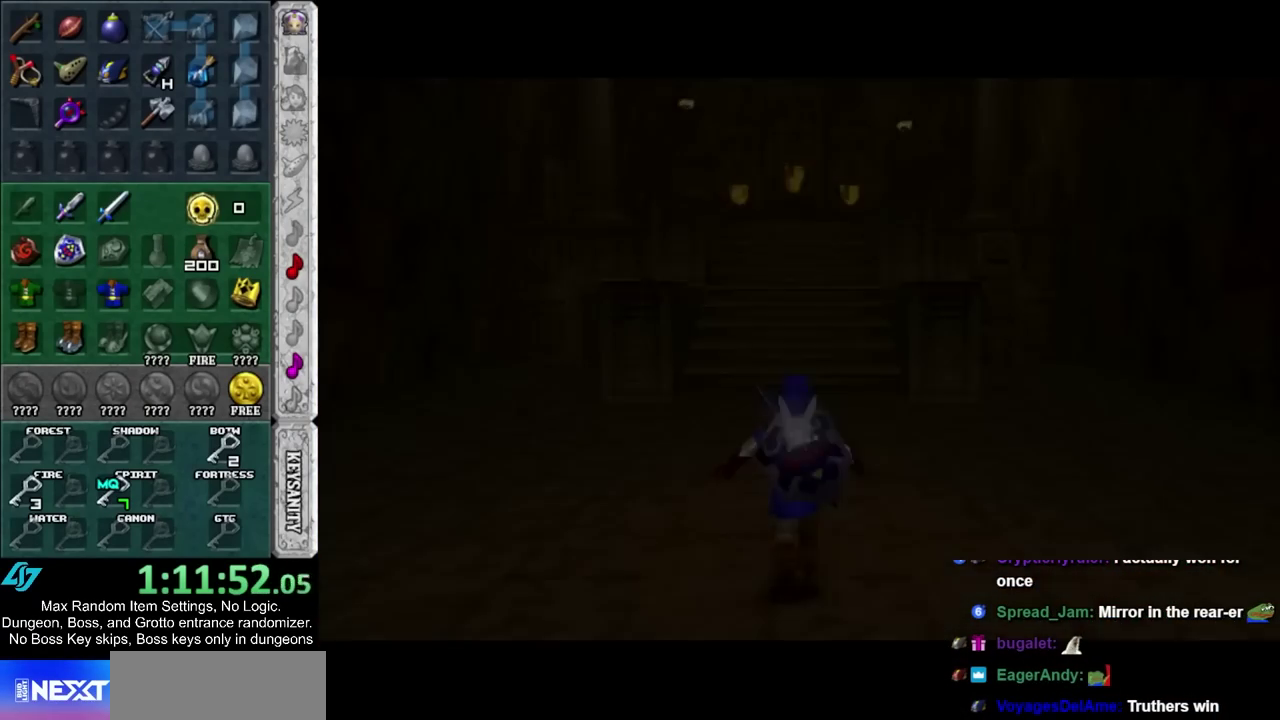
{"buttons": [], "left_stick": "left", "right_stick": "center", "events": [[500, "left_stick", "left"]]}
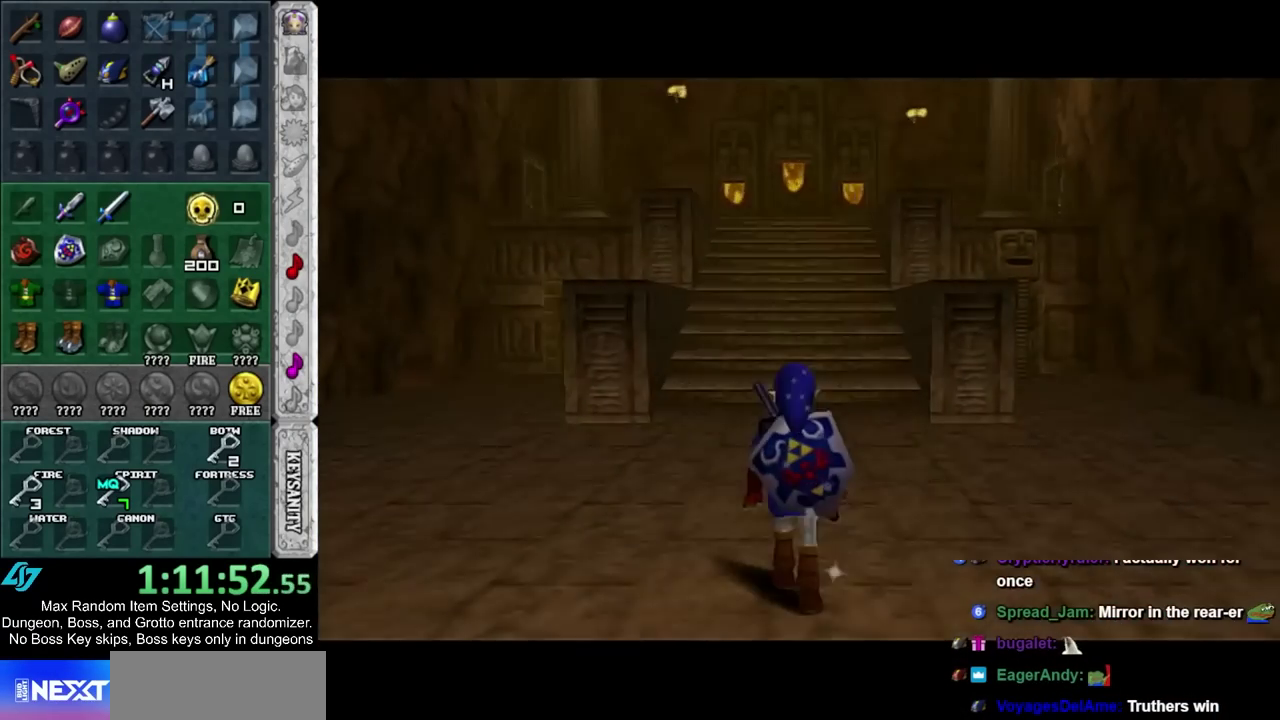
{"buttons": [], "left_stick": "up-left", "right_stick": "center", "events": [[317, "left_stick", "up-left"]]}
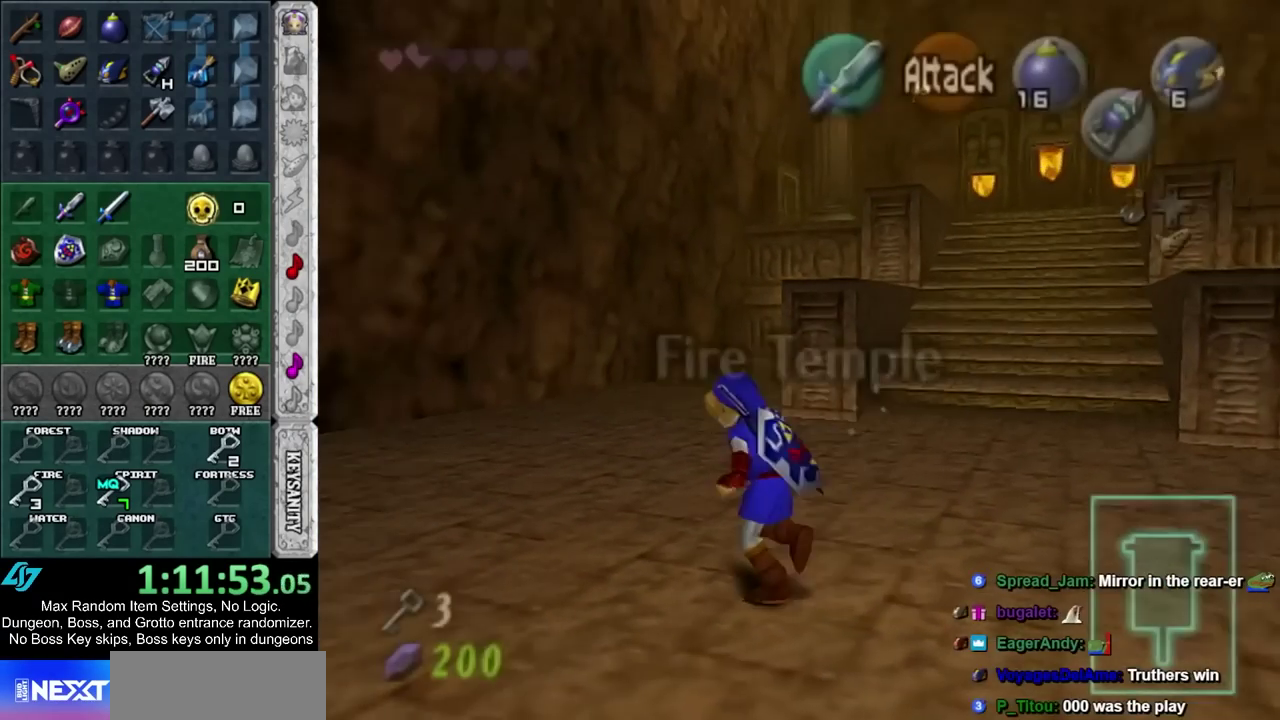
{"buttons": ["CIRCLE"], "left_stick": "up", "right_stick": "center", "events": [[17, "left_stick", "up"], [83, "CIRCLE", "down"], [200, "CIRCLE", "up"], [283, "CIRCLE", "down"]]}
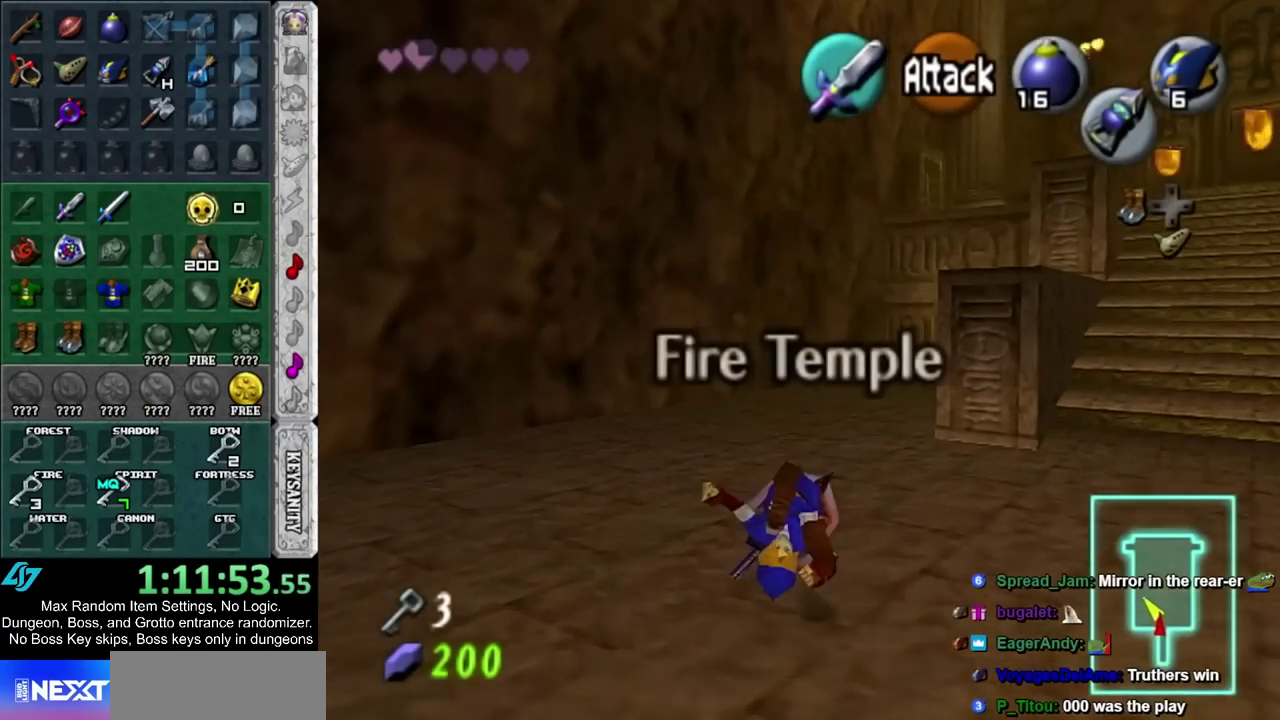
{"buttons": ["CIRCLE"], "left_stick": "up-right", "right_stick": "center", "events": [[67, "CIRCLE", "up"], [233, "left_stick", "up-right"], [450, "CIRCLE", "down"]]}
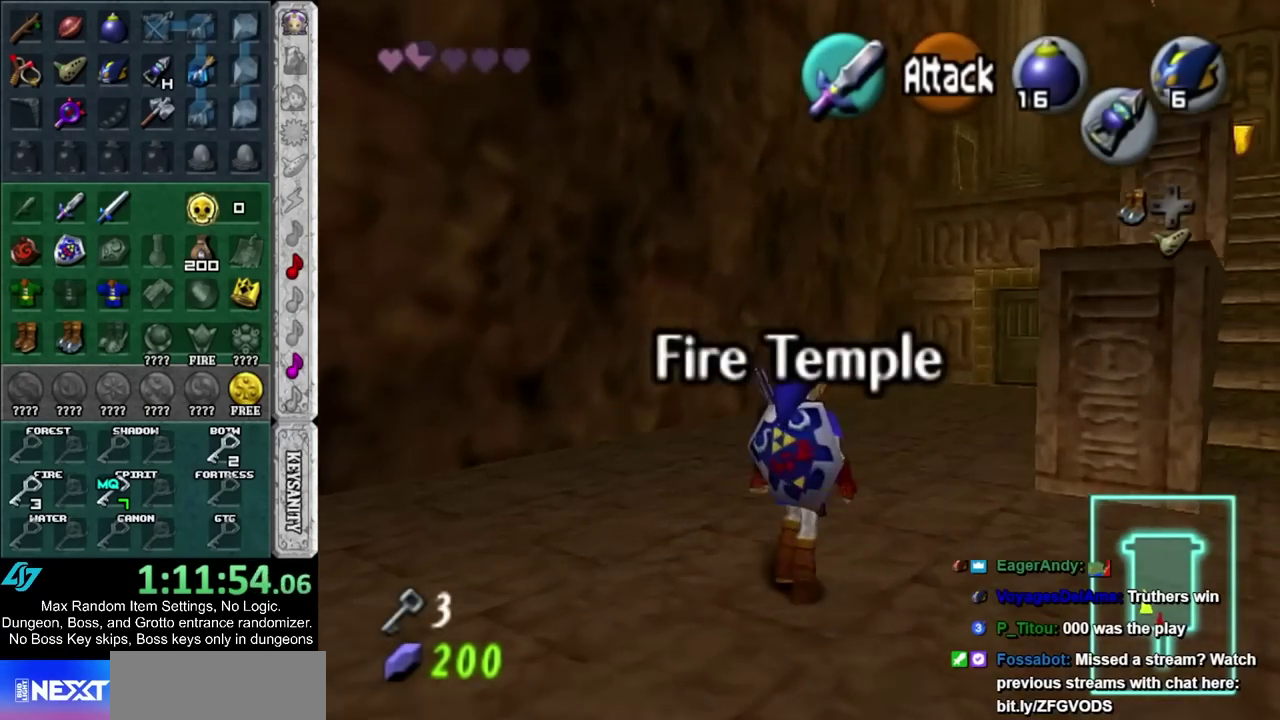
{"buttons": [], "left_stick": "up", "right_stick": "center", "events": [[83, "CIRCLE", "up"], [83, "left_stick", "up"]]}
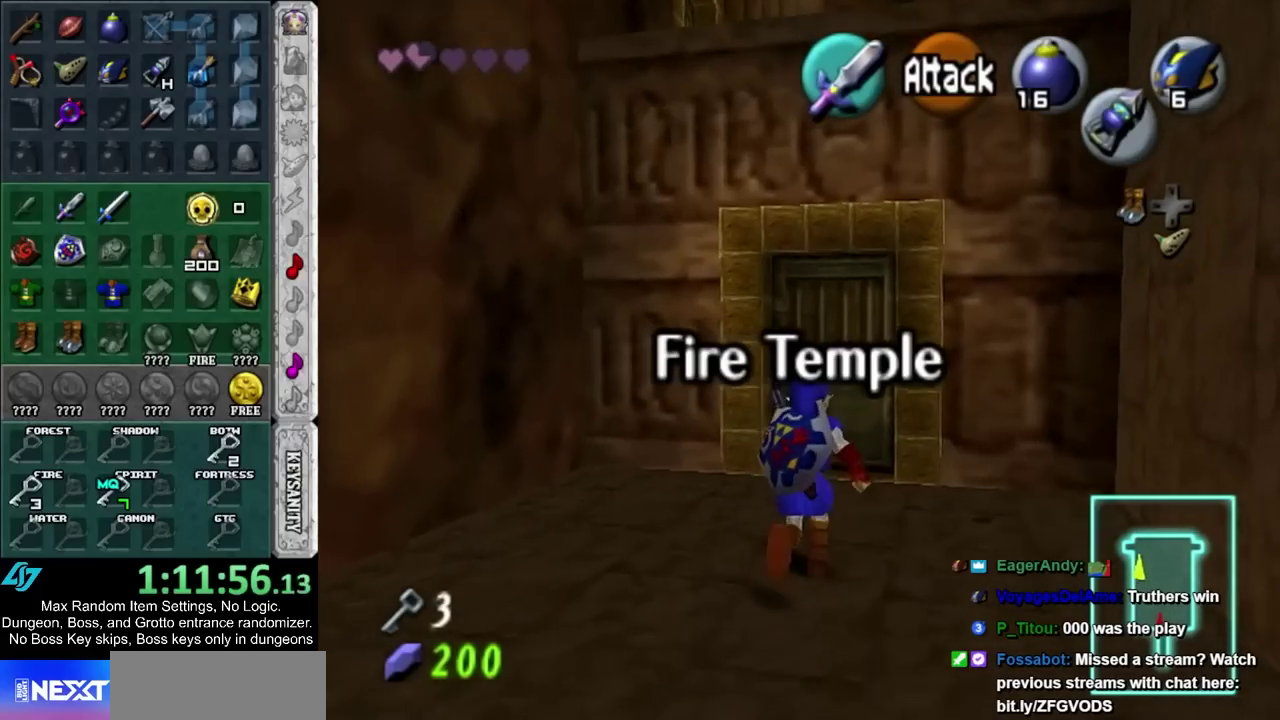
{"buttons": [], "left_stick": "center", "right_stick": "center", "events": [[367, "CIRCLE", "down"], [400, "left_stick", "center"], [433, "CIRCLE", "up"]]}
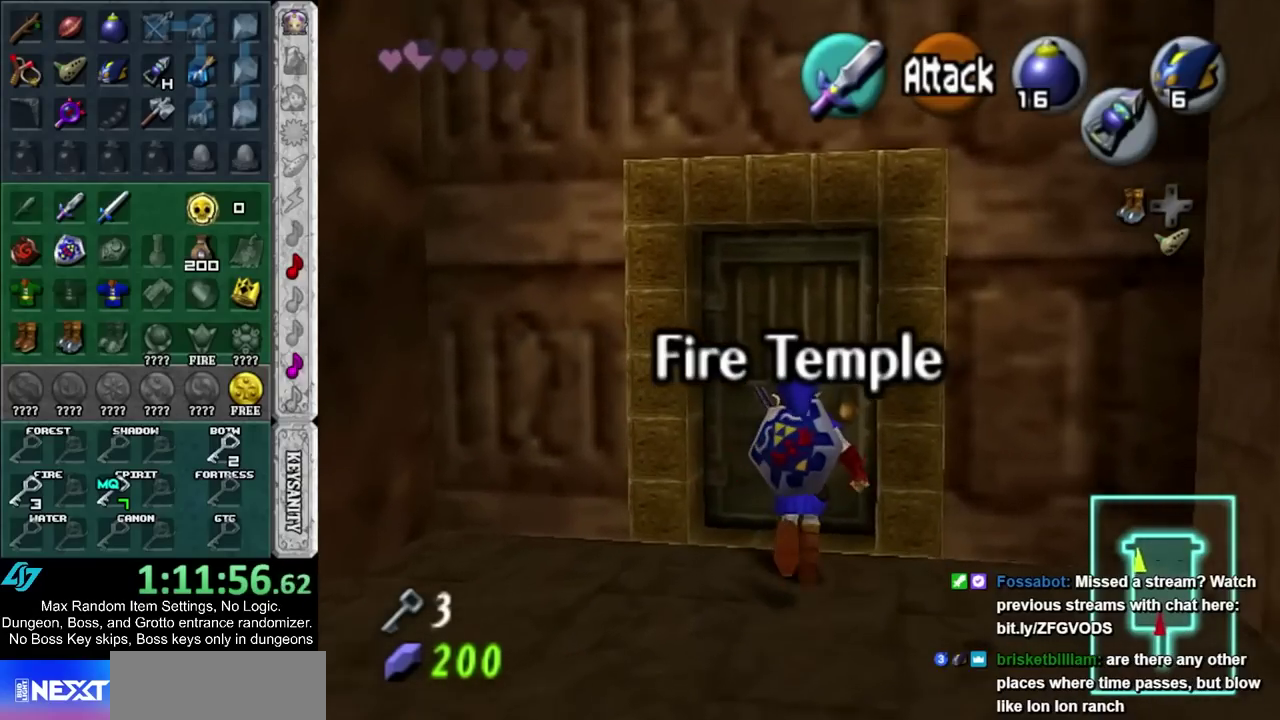
{"buttons": [], "left_stick": "up", "right_stick": "center", "events": [[17, "CIRCLE", "down"], [83, "CIRCLE", "up"], [150, "CIRCLE", "down"], [233, "CIRCLE", "up"], [300, "CIRCLE", "down"], [367, "left_stick", "up"], [400, "CIRCLE", "up"]]}
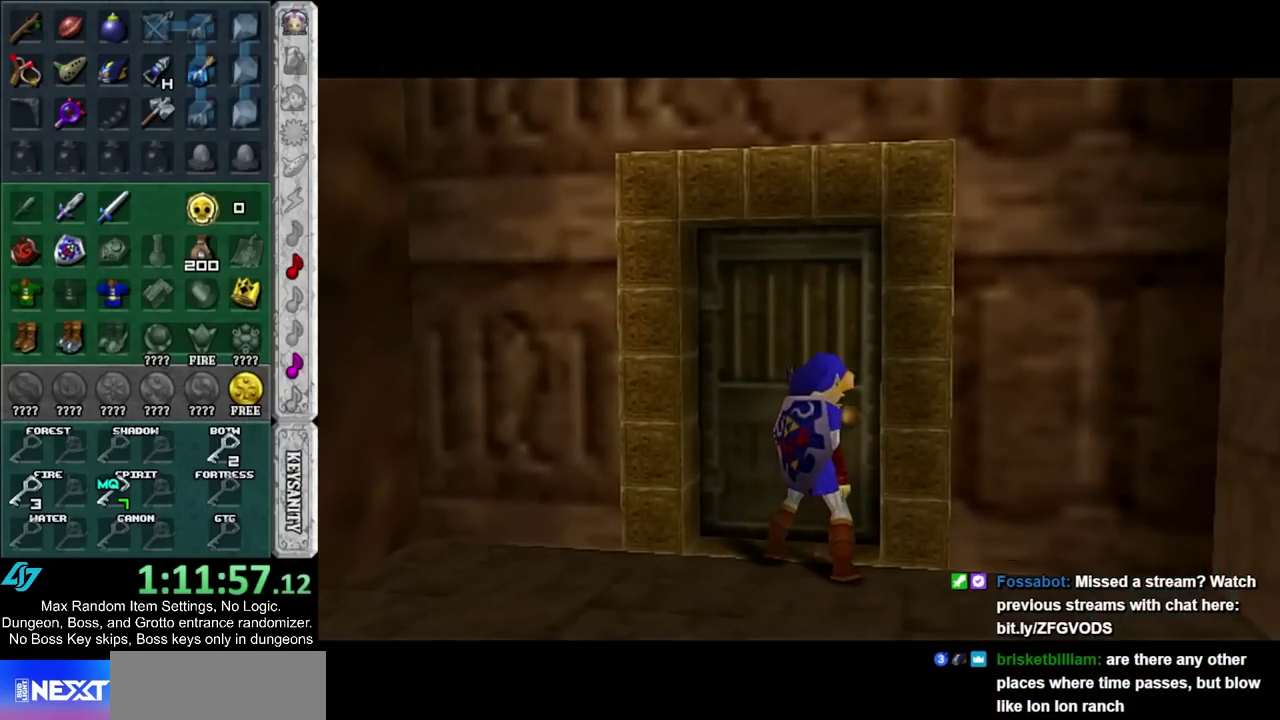
{"buttons": ["CIRCLE"], "left_stick": "center", "right_stick": "center", "events": [[200, "left_stick", "up-right"], [283, "CIRCLE", "down"], [317, "left_stick", "center"], [350, "CIRCLE", "up"], [450, "CIRCLE", "down"]]}
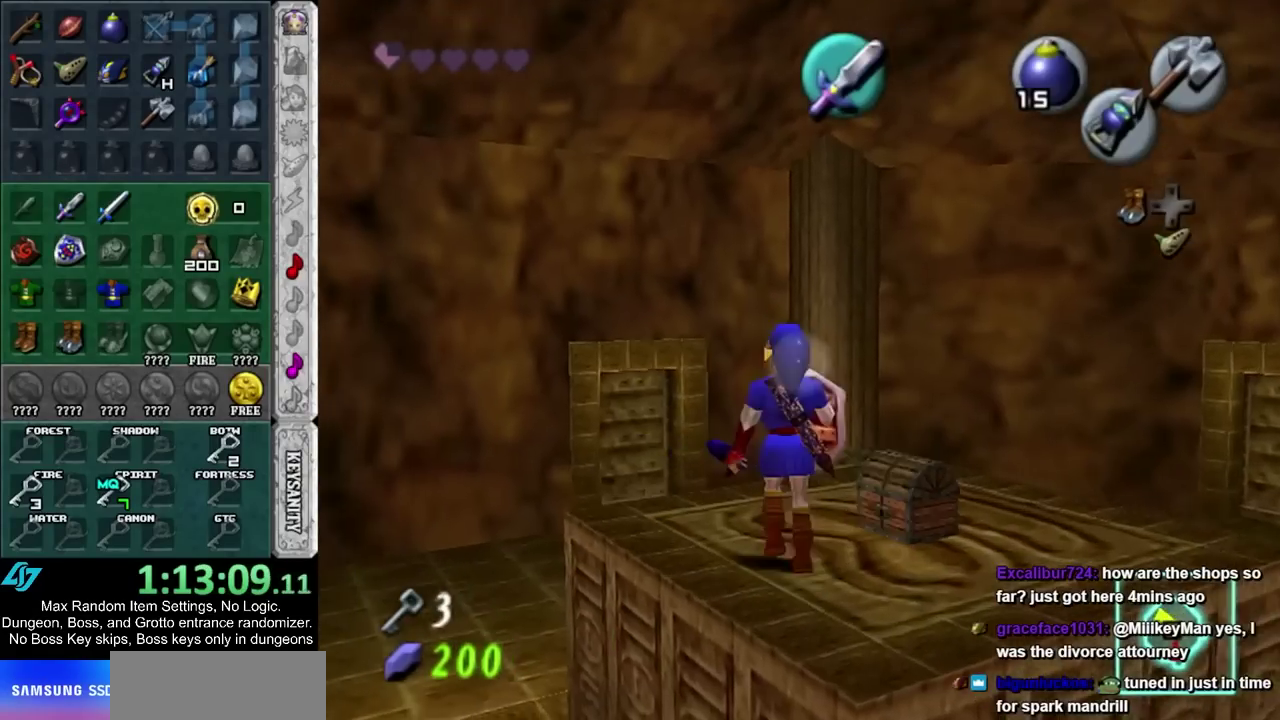
{"buttons": [], "left_stick": "center", "right_stick": "center", "events": [[17, "CIRCLE", "up"], [100, "CIRCLE", "down"], [100, "left_stick", "right"], [150, "CIRCLE", "up"], [217, "left_stick", "up-right"], [250, "CIRCLE", "down"], [317, "CIRCLE", "up"], [350, "left_stick", "center"], [417, "CIRCLE", "down"], [483, "CIRCLE", "up"]]}
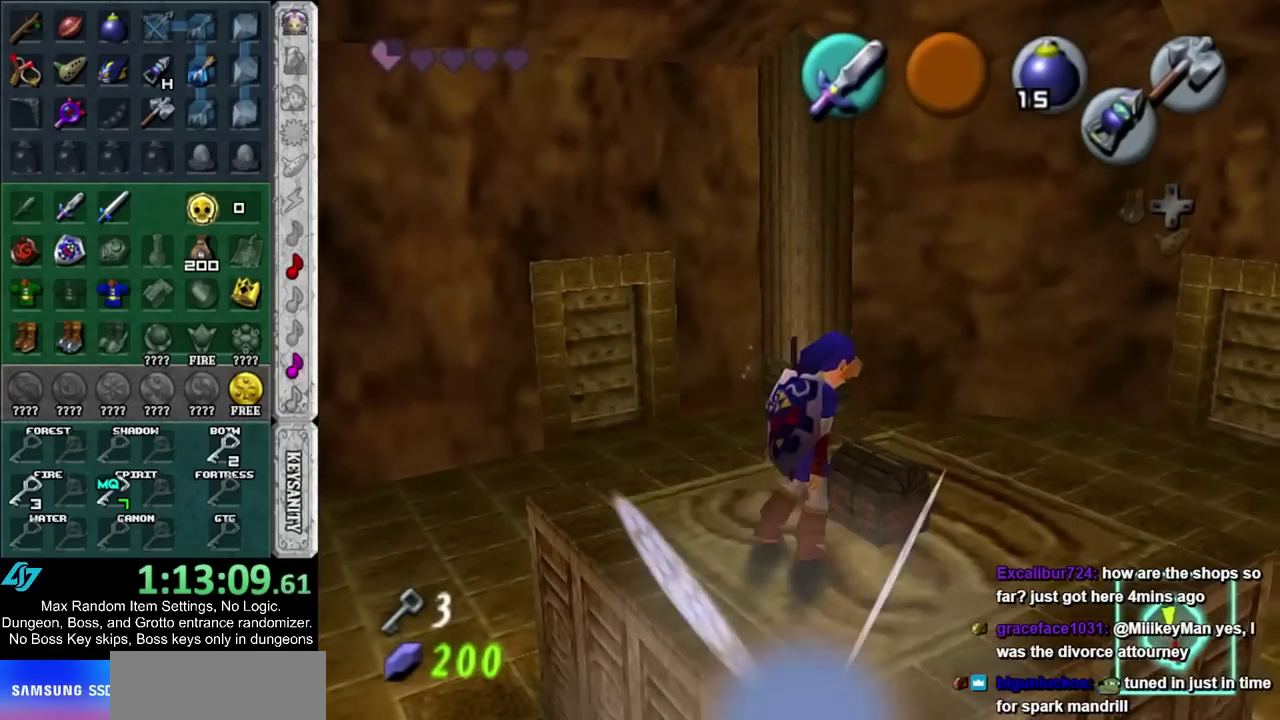
{"buttons": [], "left_stick": "center", "right_stick": "center", "events": []}
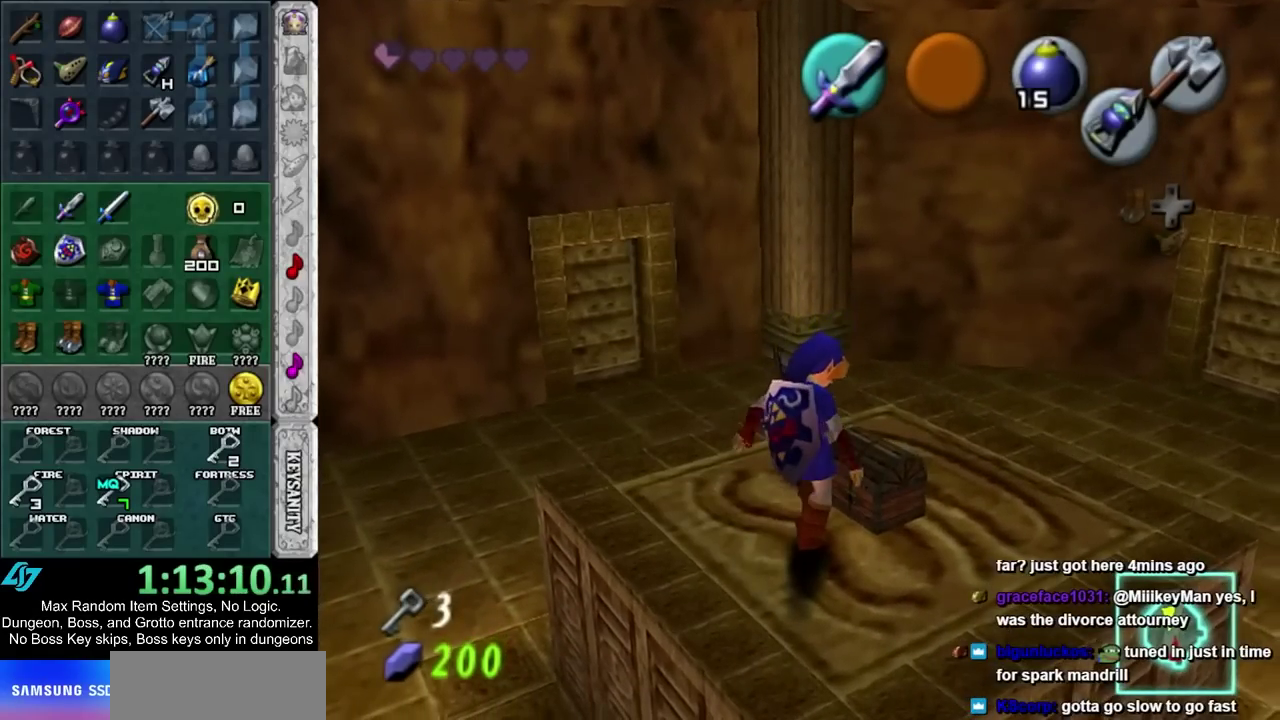
{"buttons": [], "left_stick": "up", "right_stick": "center", "events": [[67, "left_stick", "up"]]}
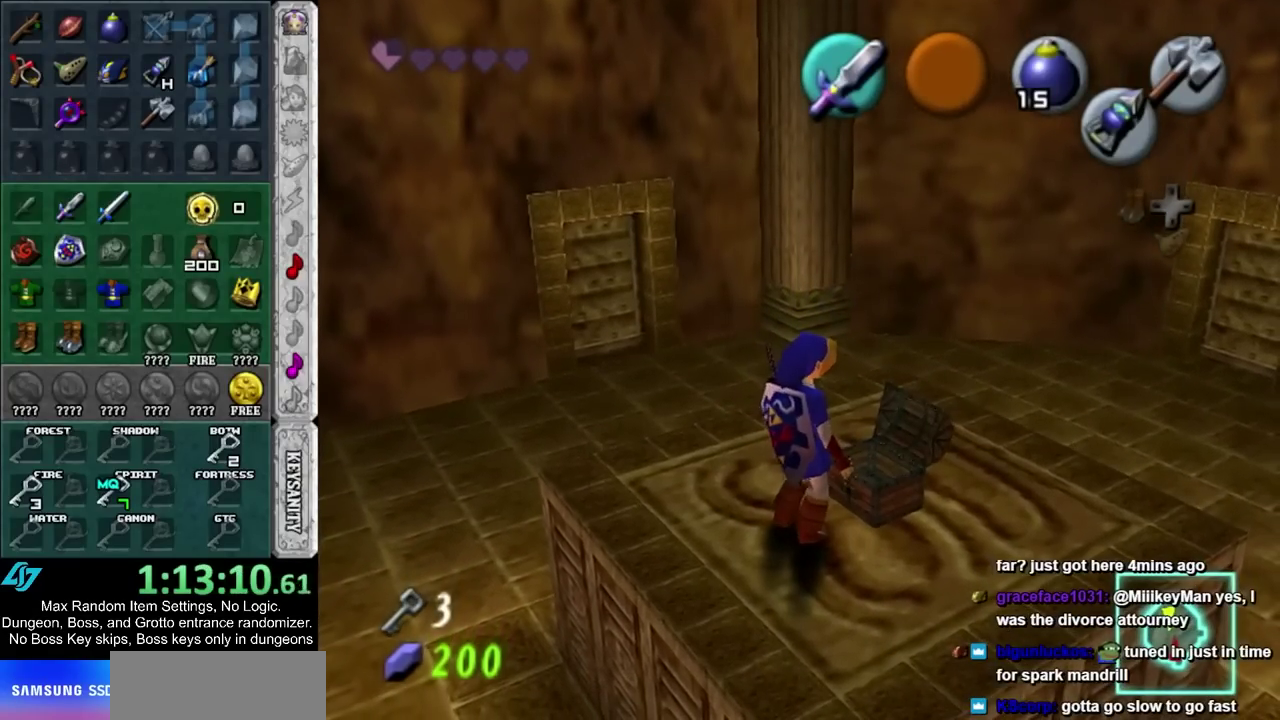
{"buttons": [], "left_stick": "up", "right_stick": "center", "events": []}